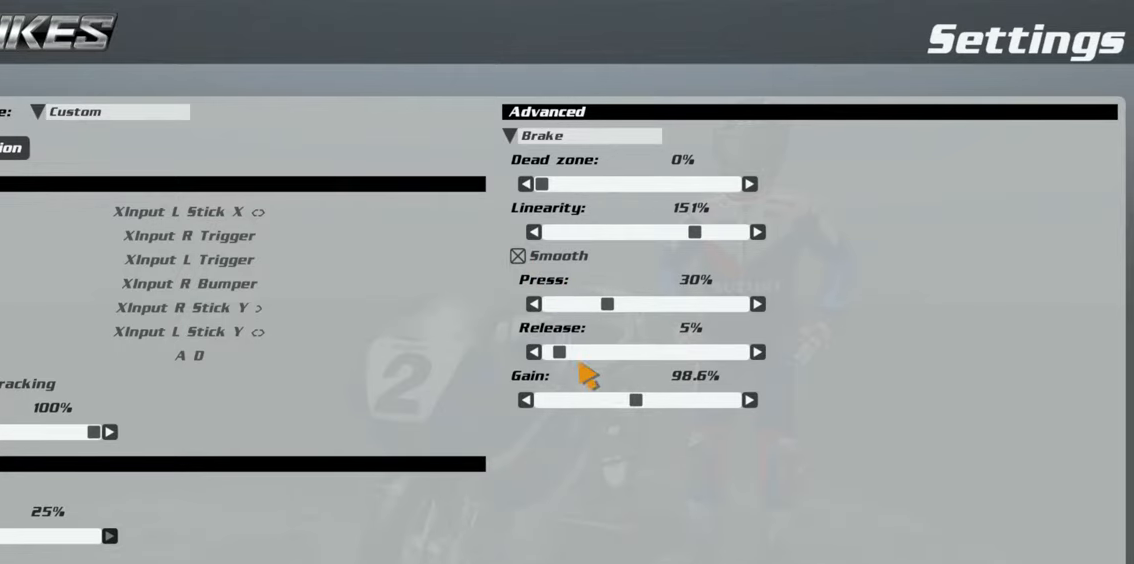
Gameplay with a controller (Xbox layout); each line is a JSON object with the inputs held at the frame after it. "events" lists button and stick changes between this image and that frame as [ms after this image, input, new state], when the widget could be followed in between. Not read: right_stick.
{"buttons": ["L2"], "left_stick": "center", "events": [[466, "L2", "down"]]}
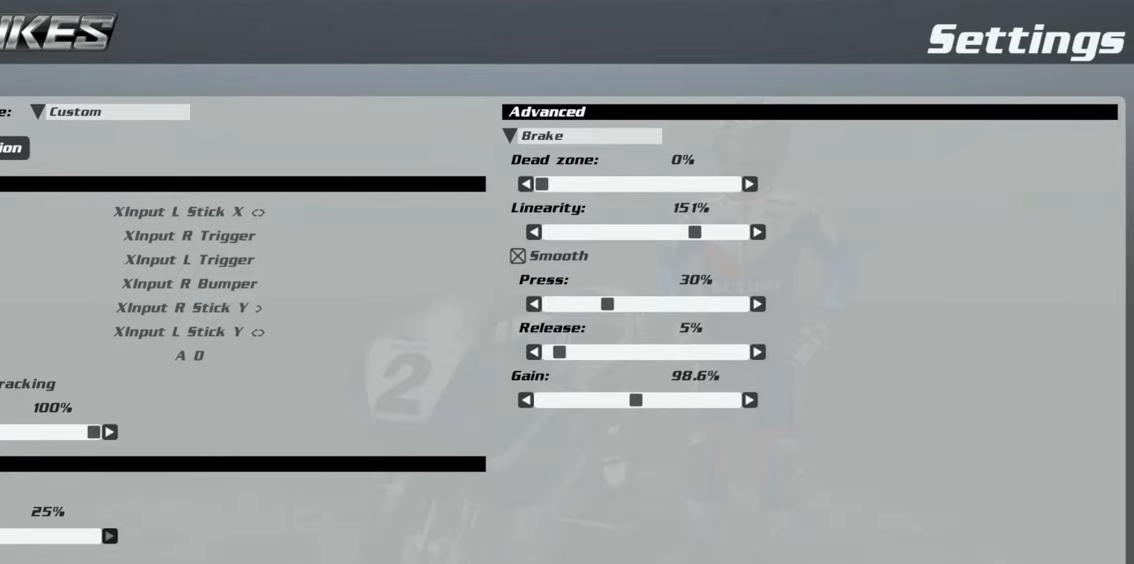
{"buttons": [], "left_stick": "center", "events": [[216, "L2", "up"]]}
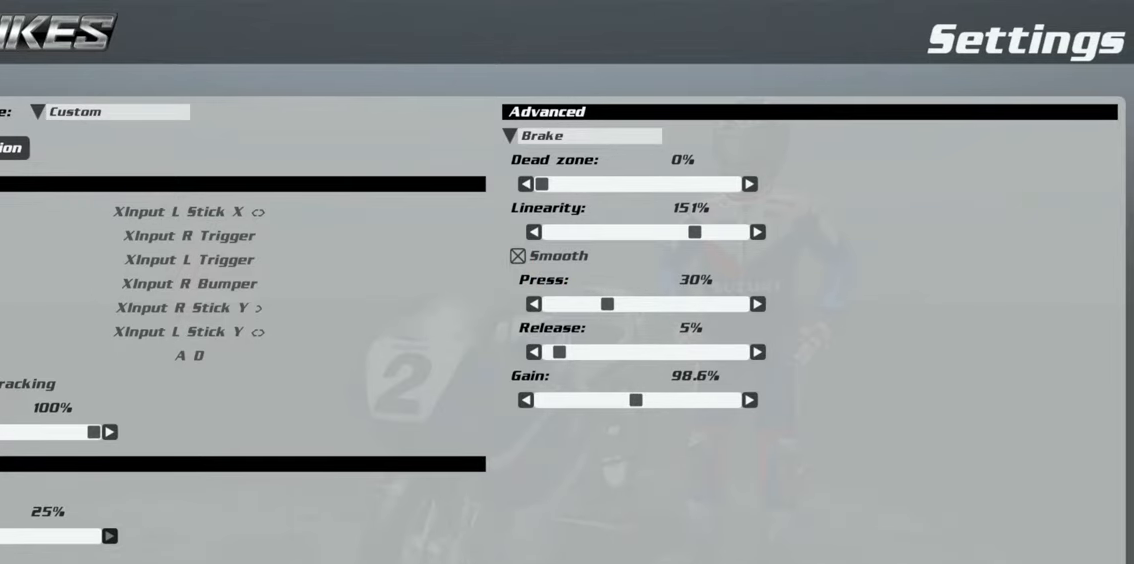
{"buttons": [], "left_stick": "center", "events": [[50, "L2", "down"], [483, "L2", "up"]]}
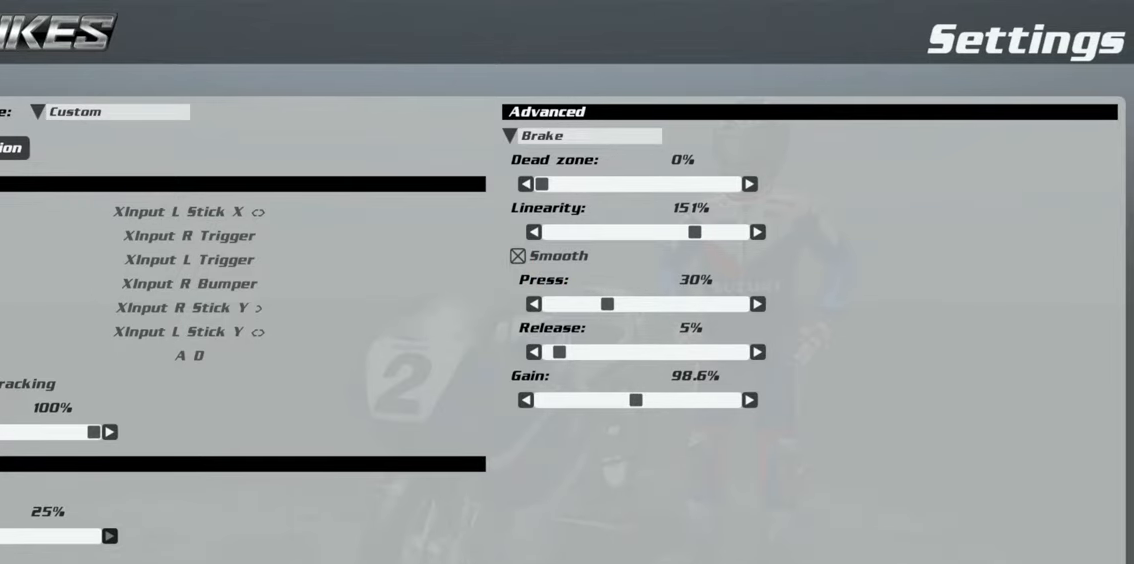
{"buttons": ["L2"], "left_stick": "center", "events": [[283, "L2", "down"]]}
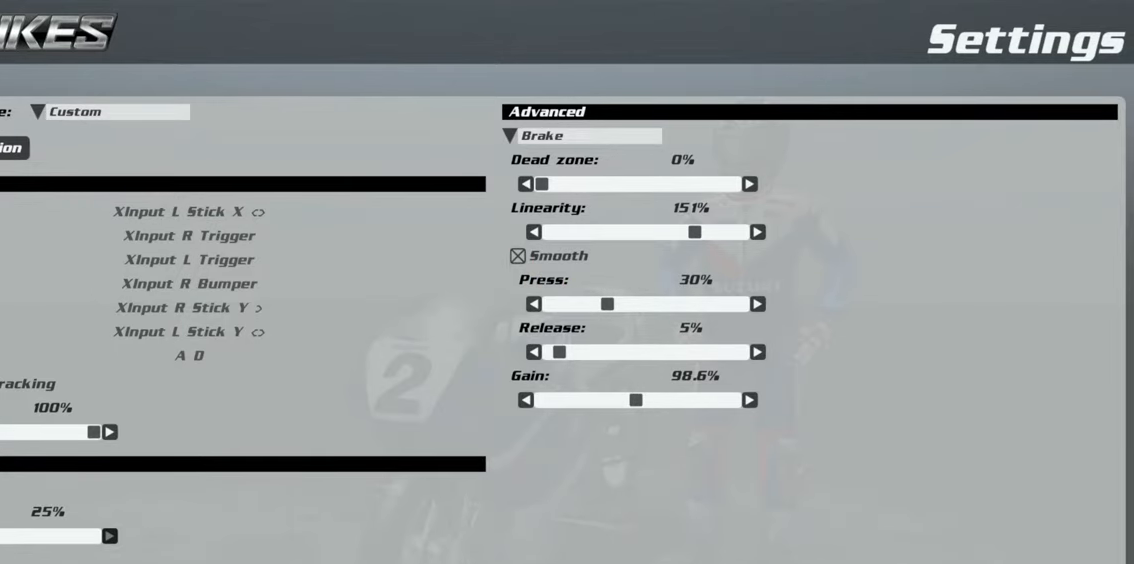
{"buttons": [], "left_stick": "center", "events": [[183, "L2", "up"]]}
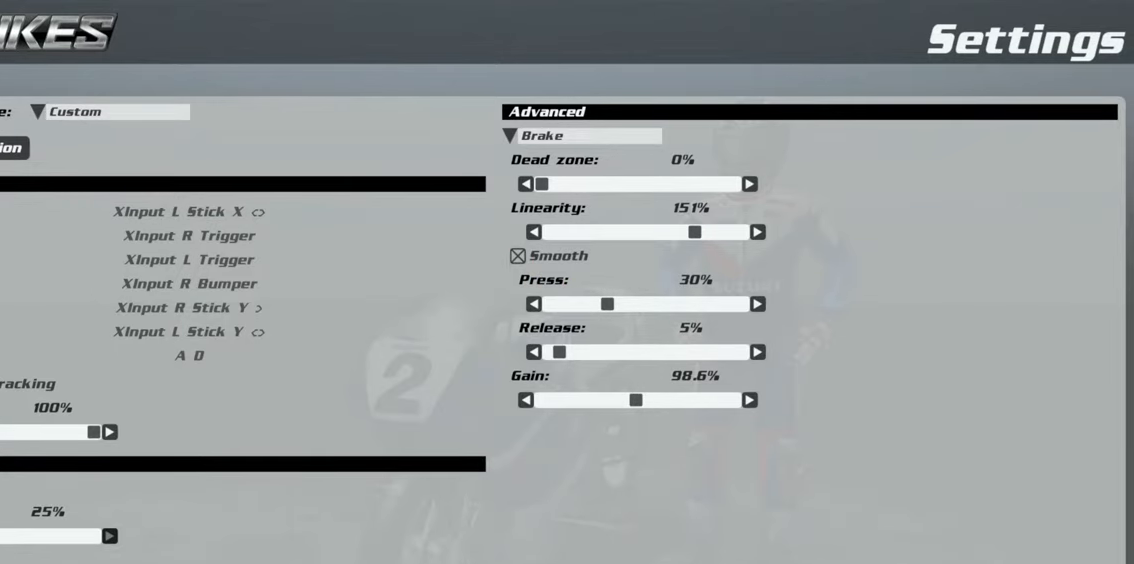
{"buttons": ["L2"], "left_stick": "center", "events": [[33, "L2", "down"]]}
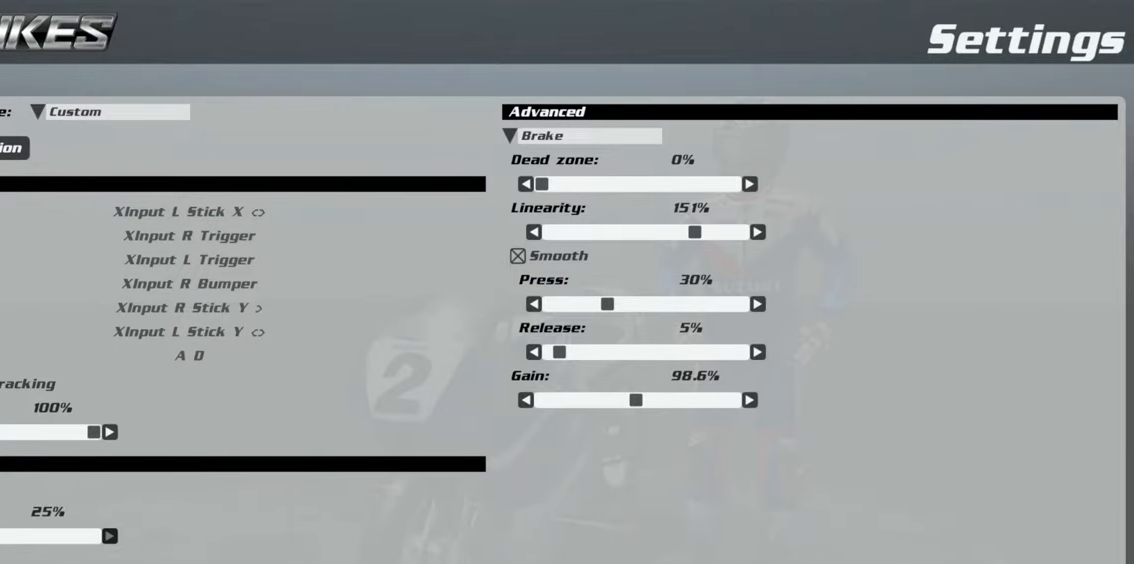
{"buttons": ["L2"], "left_stick": "center", "events": []}
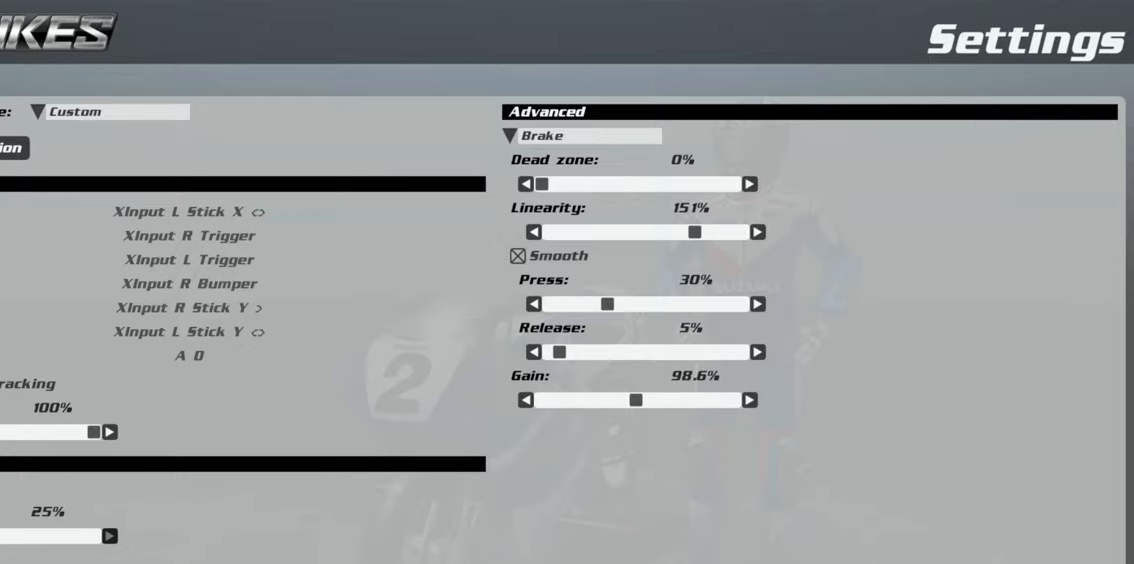
{"buttons": [], "left_stick": "center", "events": [[100, "L2", "up"]]}